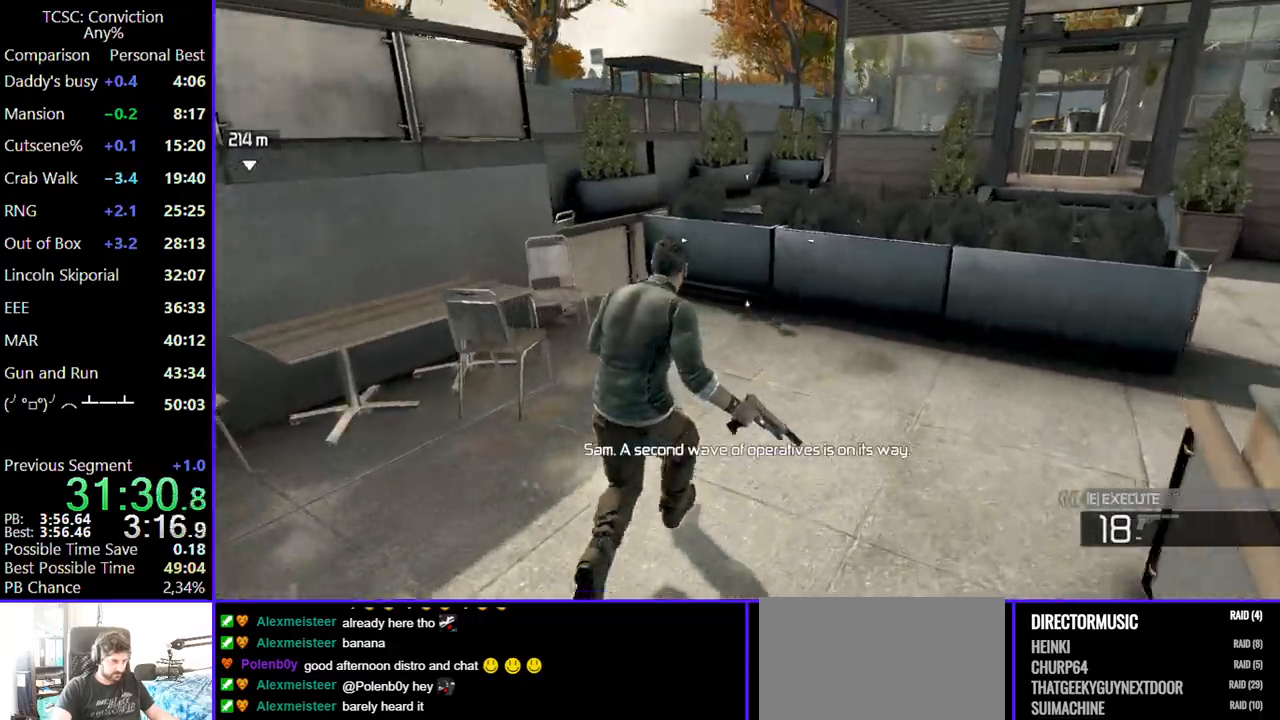
Gameplay with keyboard and mouse; each line is a JSON object with the keys and mouse buttons held at the frame after it. "events" lists presses ("down") and releases ("up") of "1", "2", "3", "4", "5", "a", "alt", "c", "caps_lock", "ctrl", "d", "e", "f", "g", "q", "r", "s", "shift", "space", "t", "tab", "v", "w", "x", "z", "mouse_left", "mouse_wheel" and "mouse_right" between this image and that frame as [ms after this image, input, new state], when the widget could be followed in between. "mouse_left", "mouse_wheel", "mouse_right" = the "left", "wheel", "right" buttons of the "mouse" list. No other keys are recorded. "wheel" means that the mouse wheel is clicked or scrolled. Not read: mouse_move.
{"keys": ["space", "w"], "mouse": [], "events": [[200, "space", "down"], [350, "space", "up"], [434, "space", "down"]]}
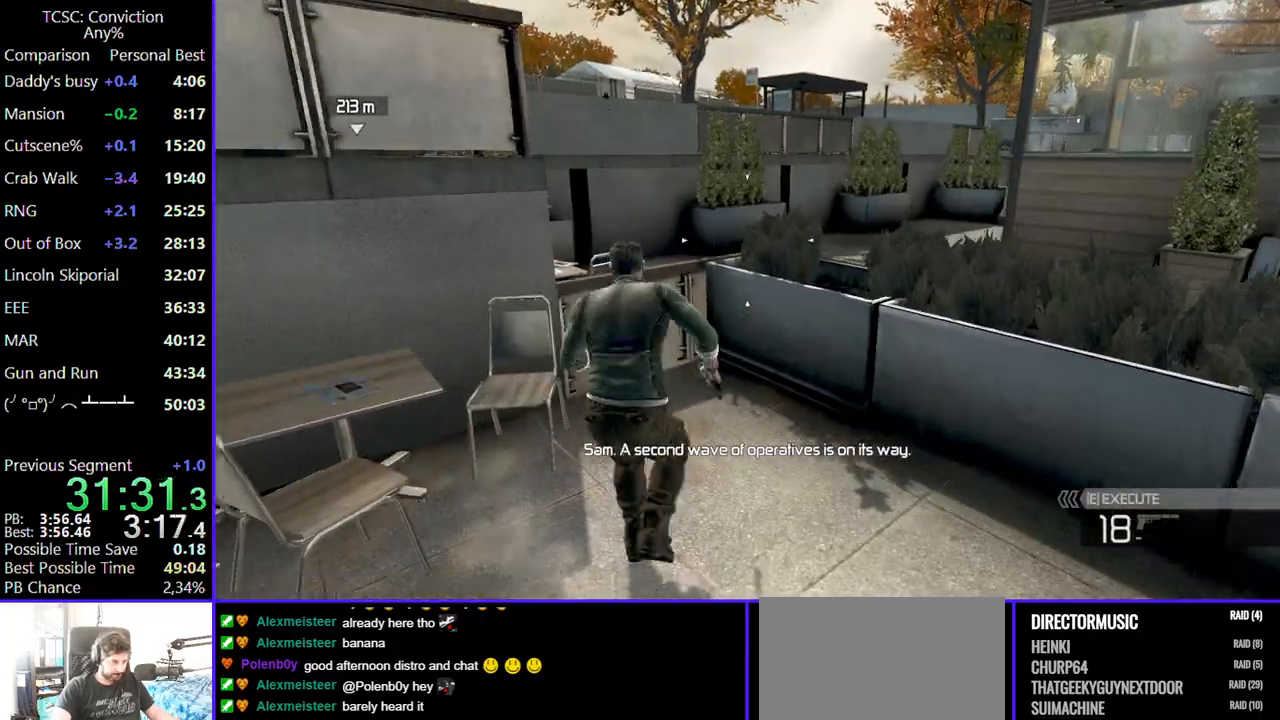
{"keys": ["w"], "mouse": [], "events": [[50, "space", "up"], [134, "space", "down"], [217, "space", "up"]]}
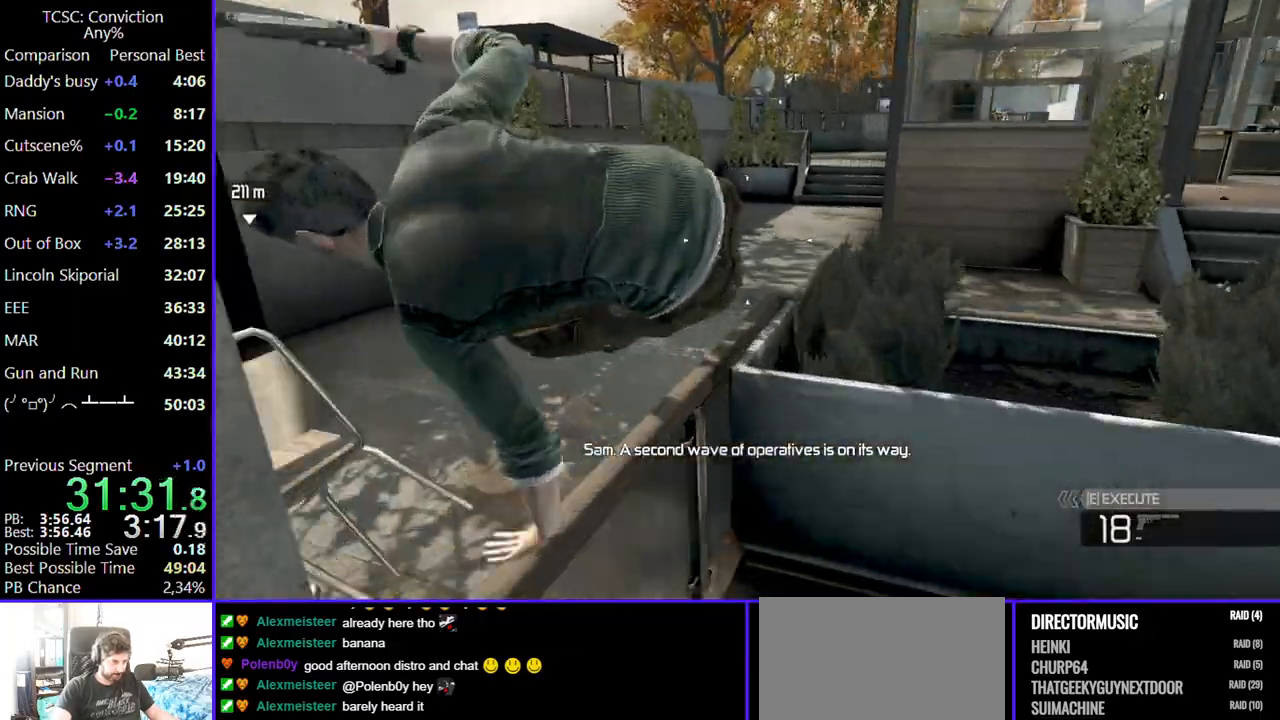
{"keys": ["w"], "mouse": [], "events": []}
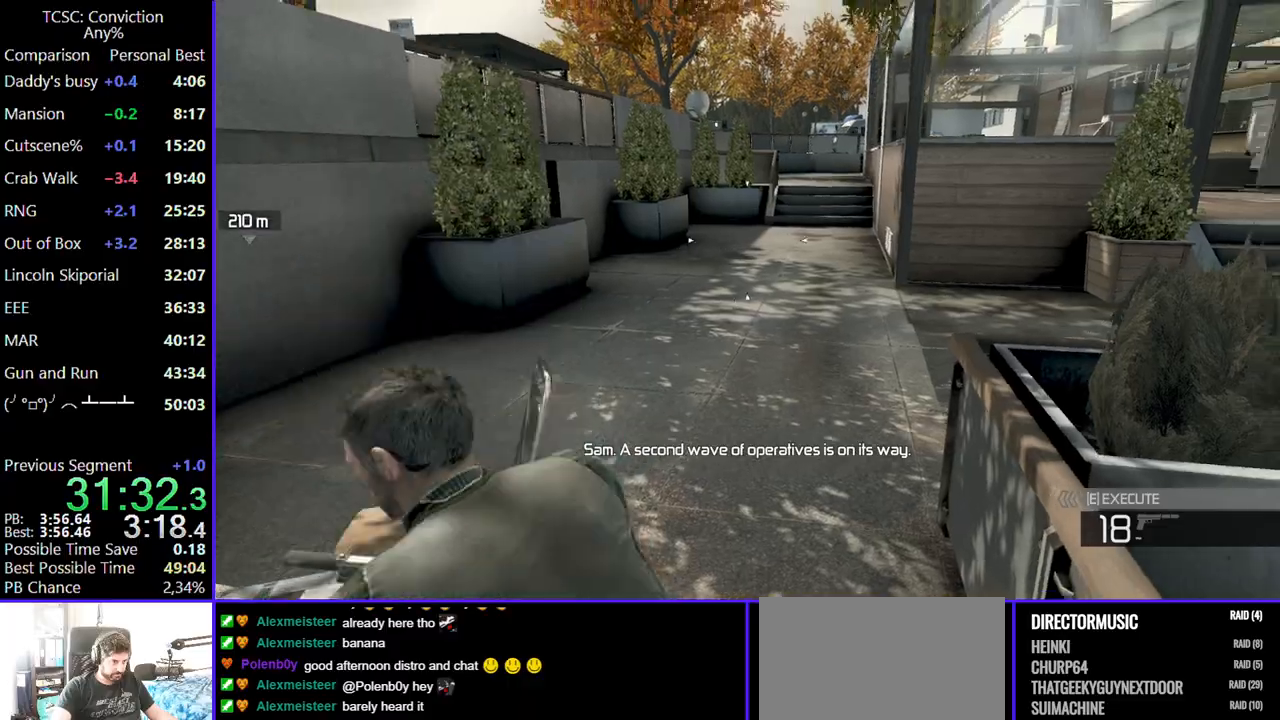
{"keys": ["w"], "mouse": [], "events": []}
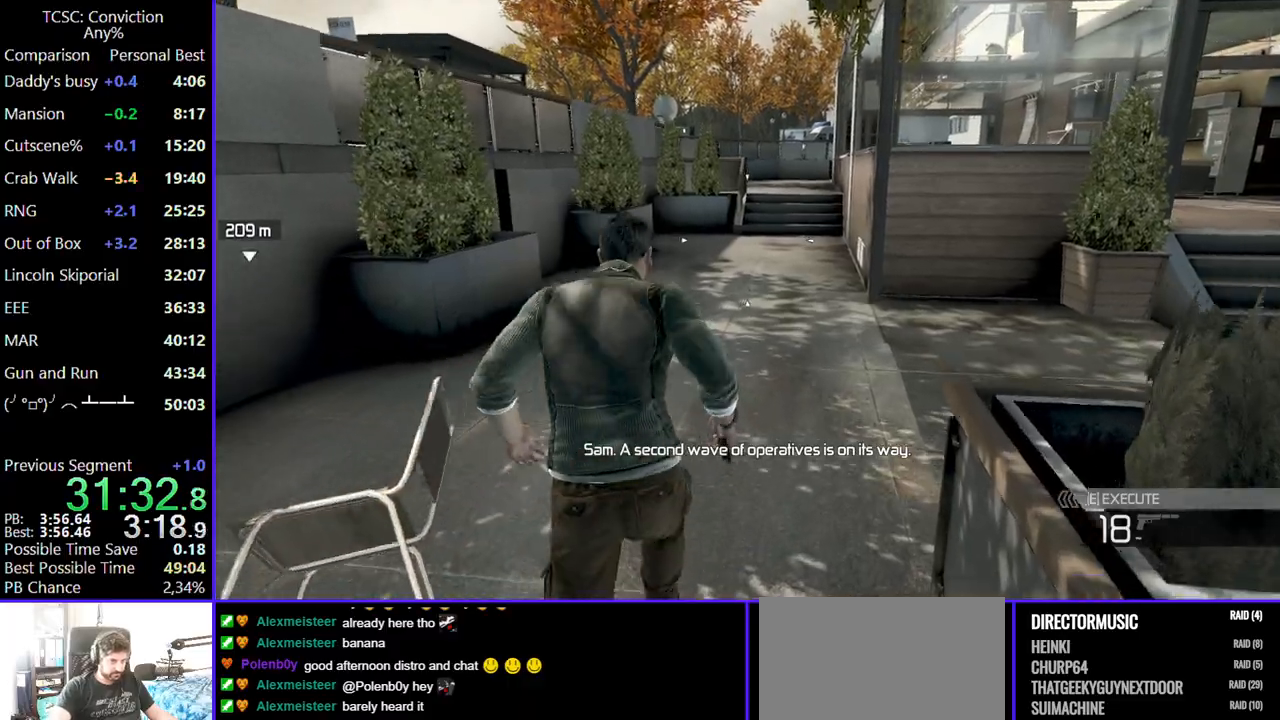
{"keys": ["w"], "mouse": [], "events": []}
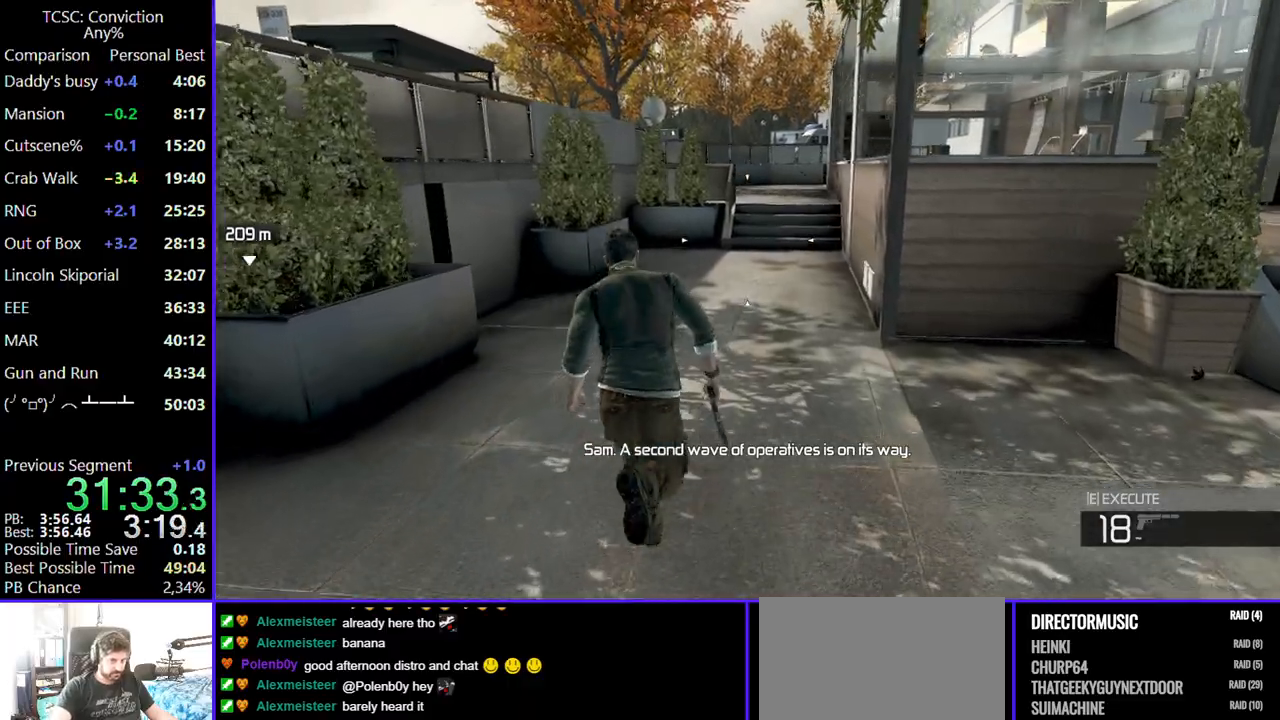
{"keys": ["w"], "mouse": [], "events": []}
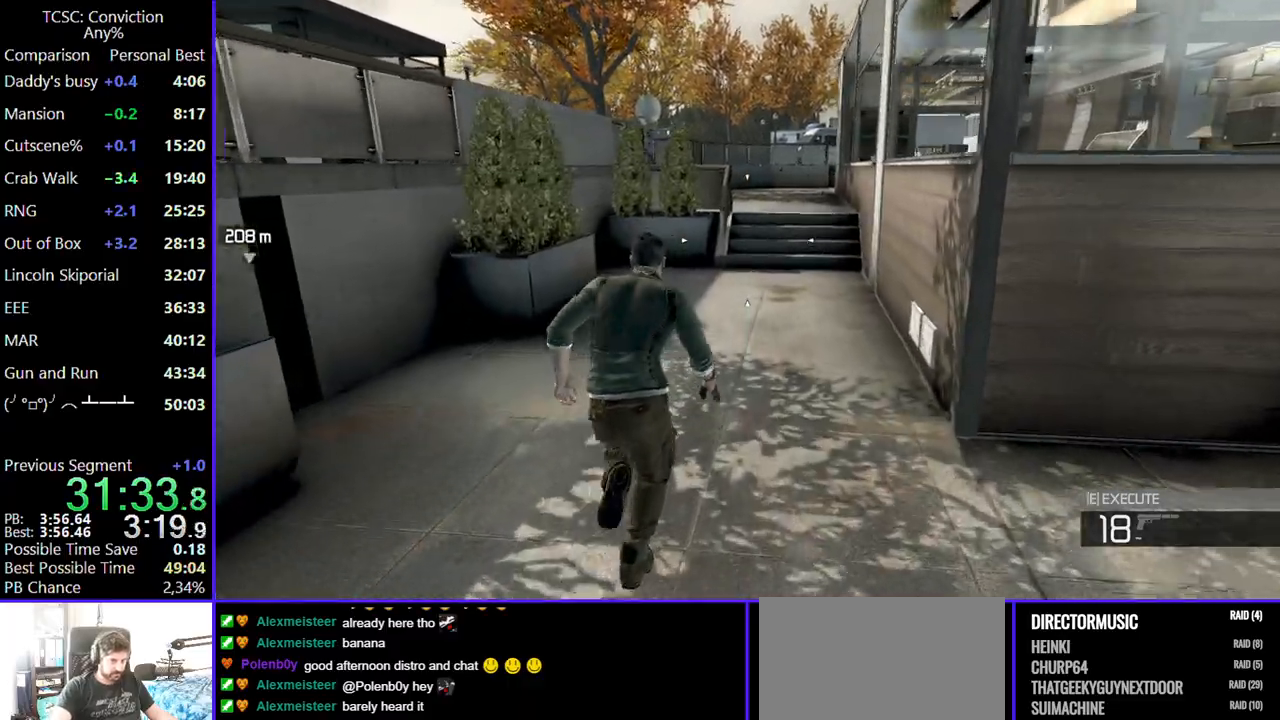
{"keys": ["d", "w"], "mouse": [], "events": [[434, "d", "down"]]}
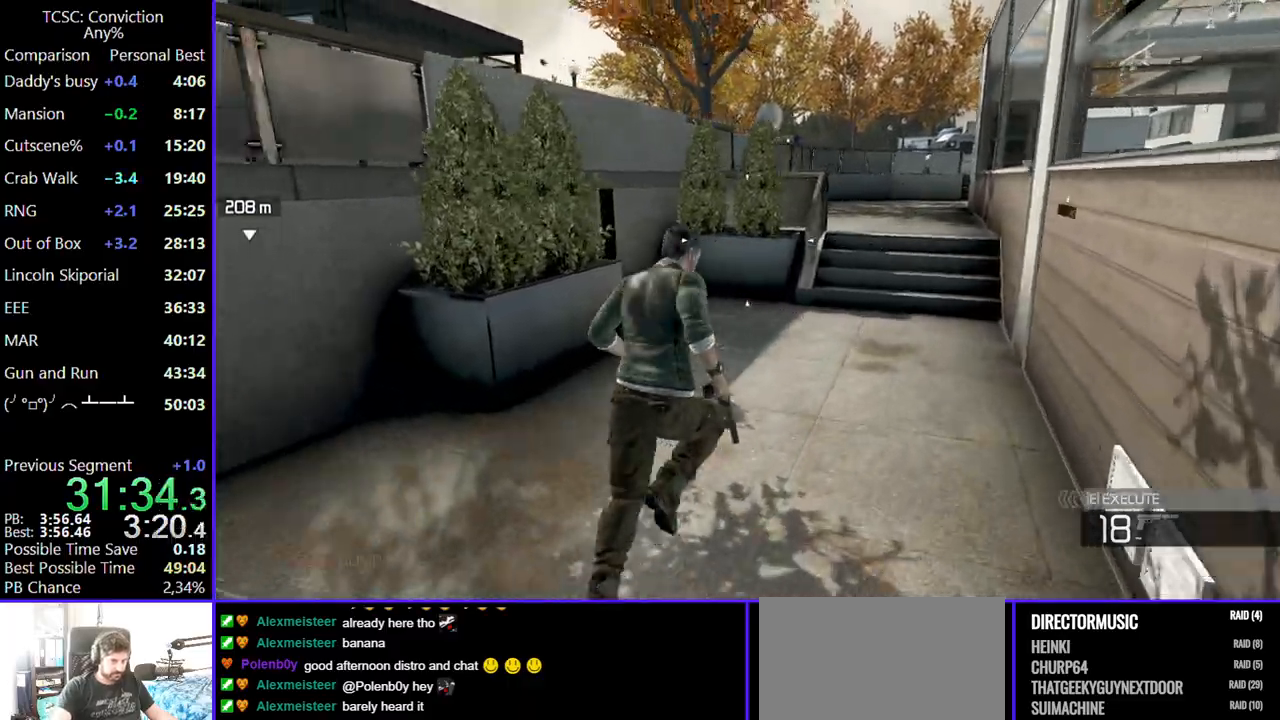
{"keys": ["d", "w"], "mouse": [], "events": []}
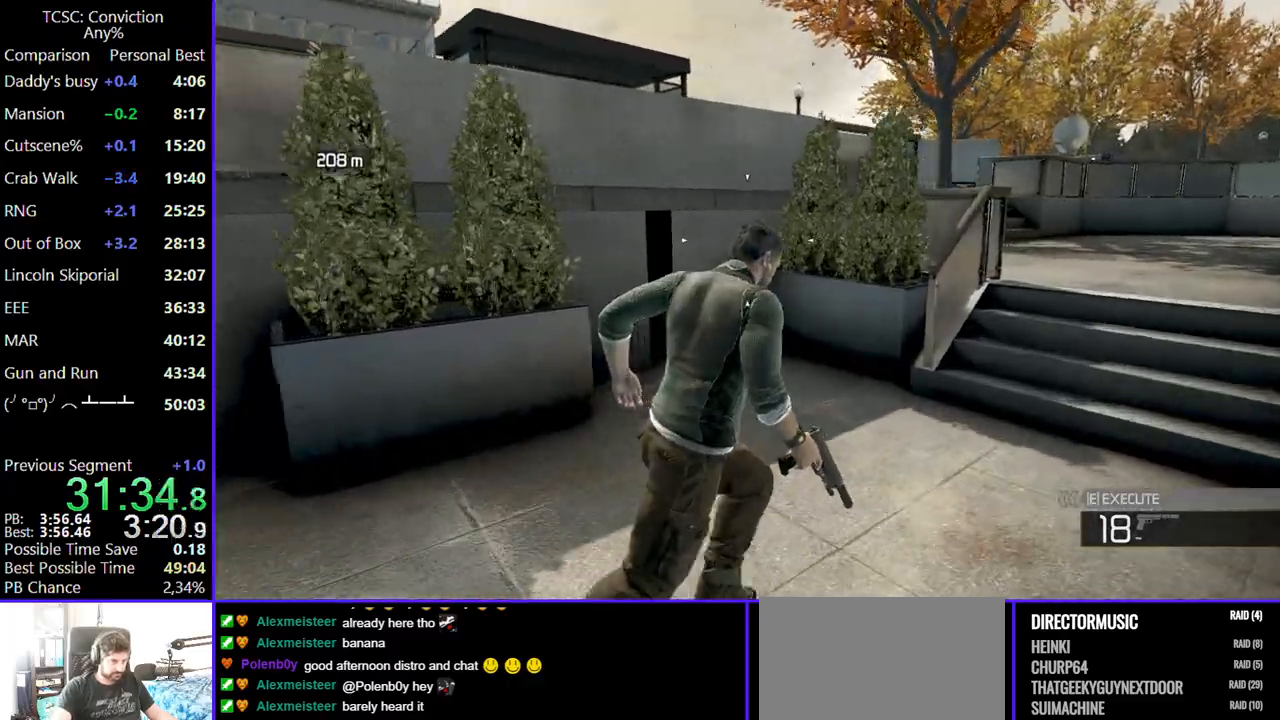
{"keys": ["d", "w"], "mouse": [], "events": []}
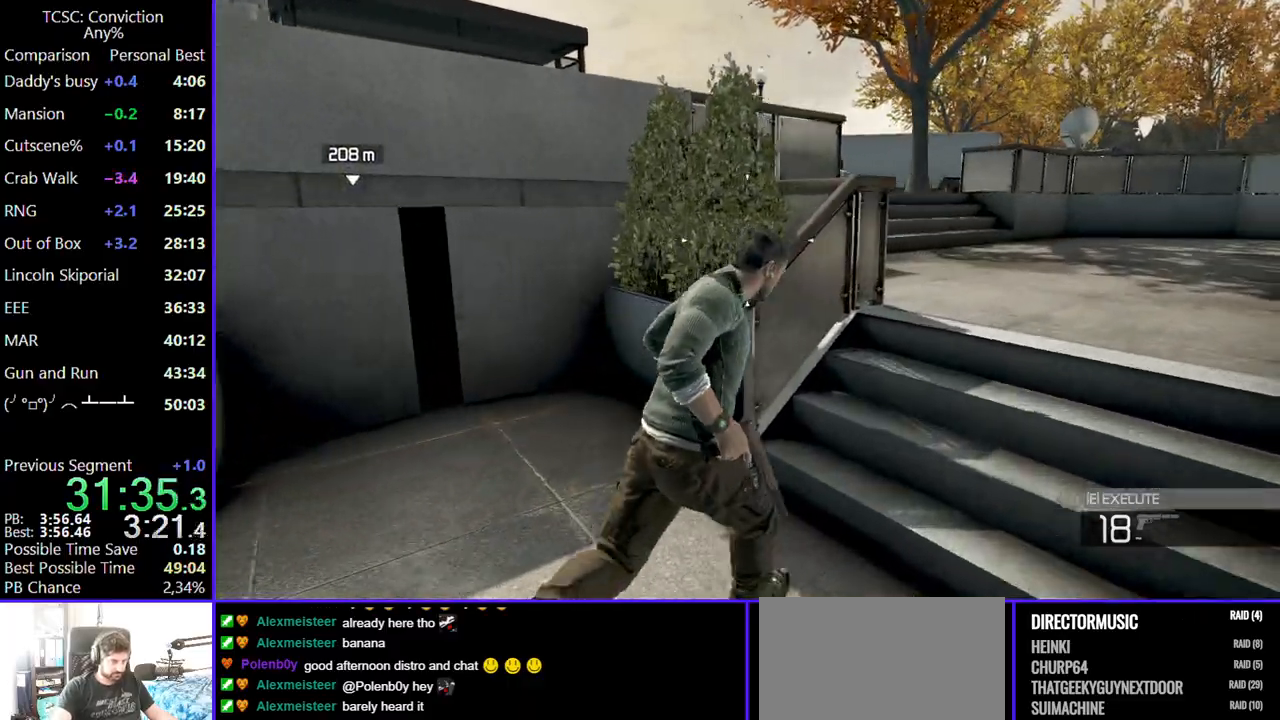
{"keys": ["d", "w"], "mouse": [], "events": []}
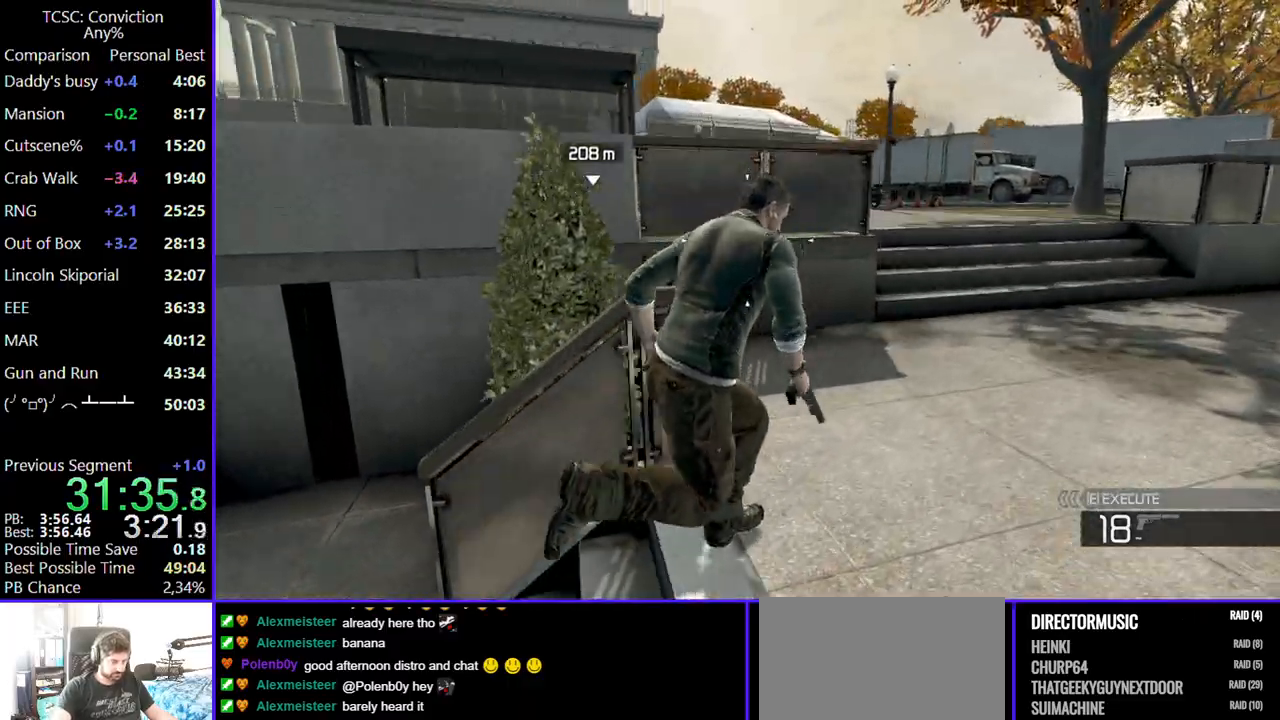
{"keys": ["d", "w"], "mouse": [], "events": []}
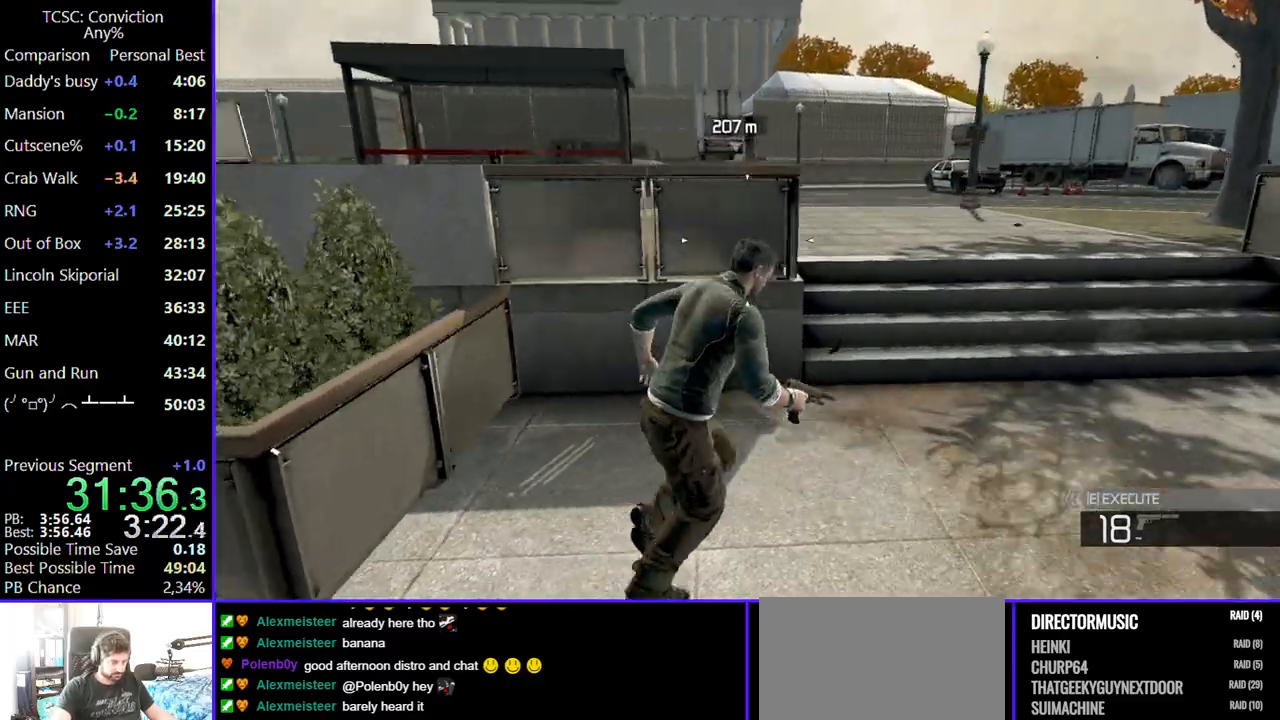
{"keys": ["d", "w"], "mouse": [], "events": []}
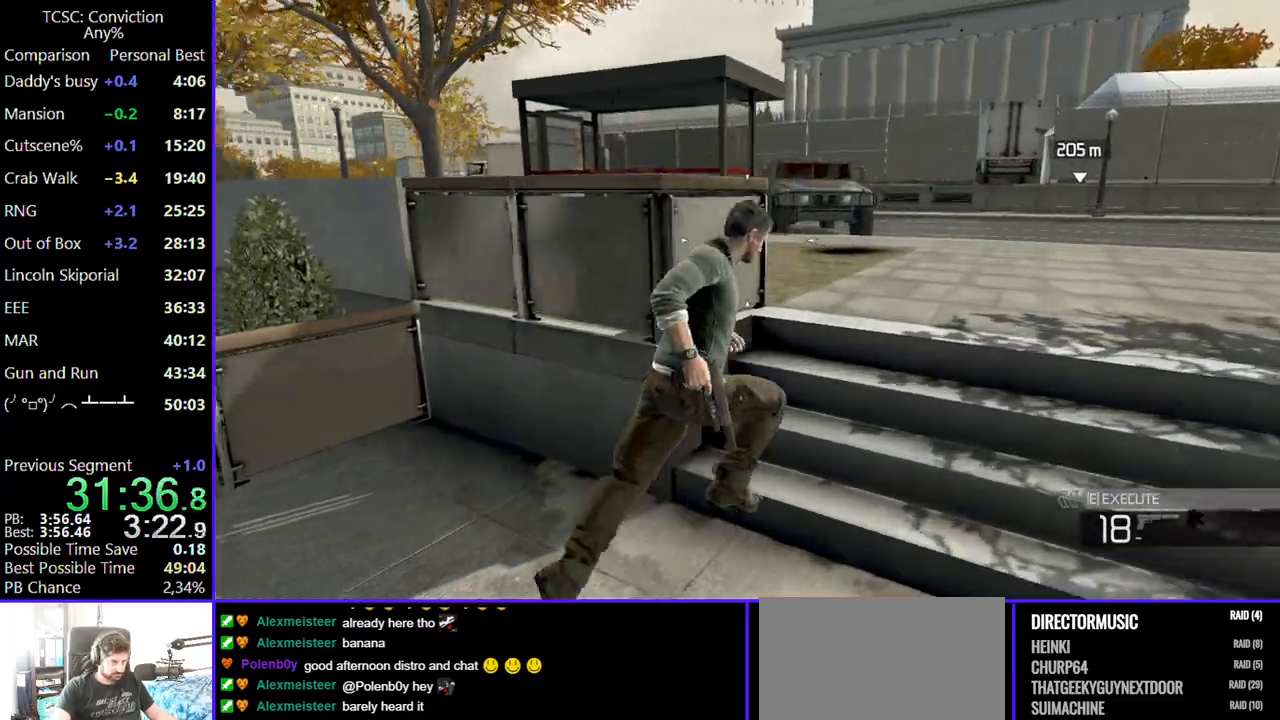
{"keys": ["w"], "mouse": [], "events": [[117, "d", "up"]]}
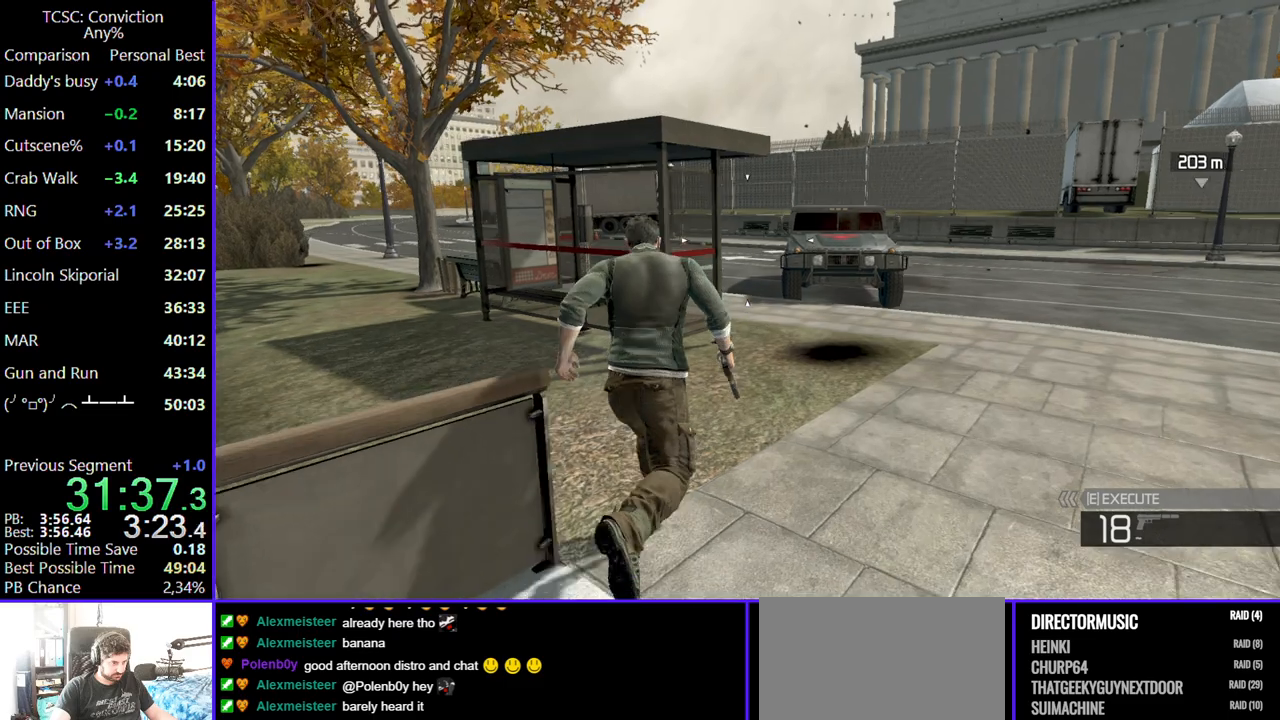
{"keys": [], "mouse": [], "events": [[84, "w", "up"], [267, "ctrl", "down"], [367, "ctrl", "up"]]}
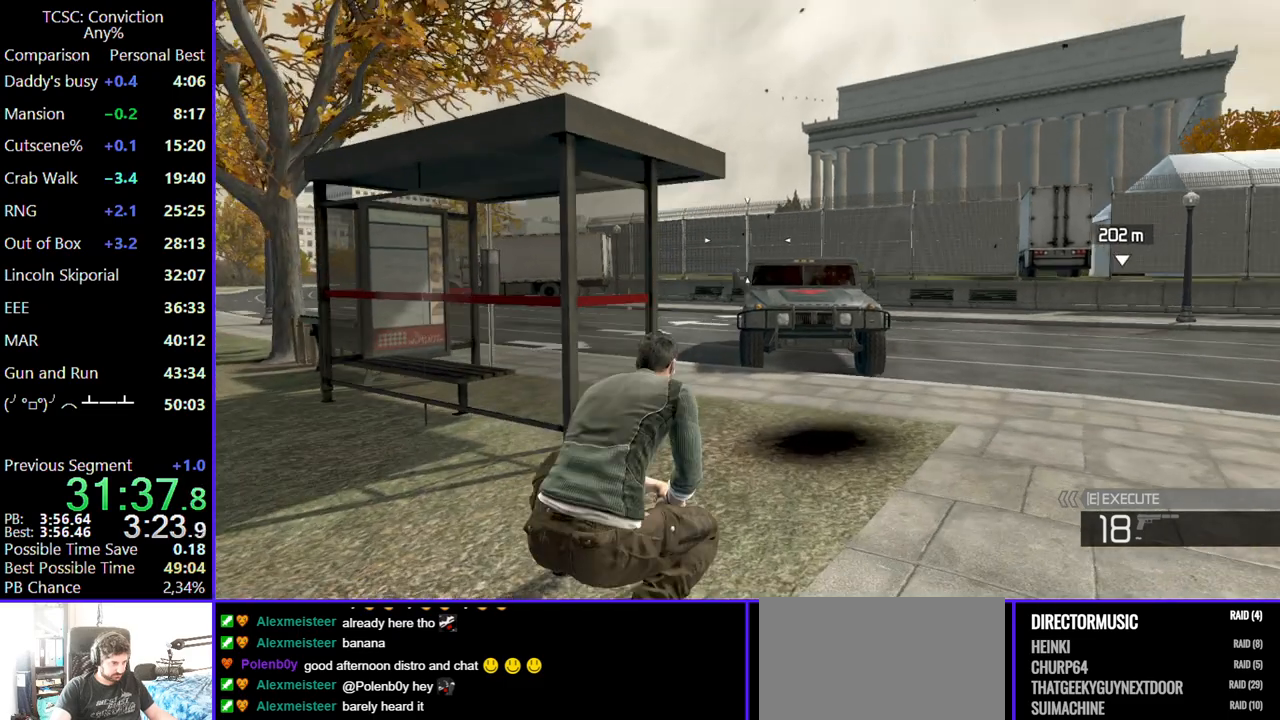
{"keys": [], "mouse": [], "events": [[50, "mouse_wheel", "down"], [150, "mouse_wheel", "up"]]}
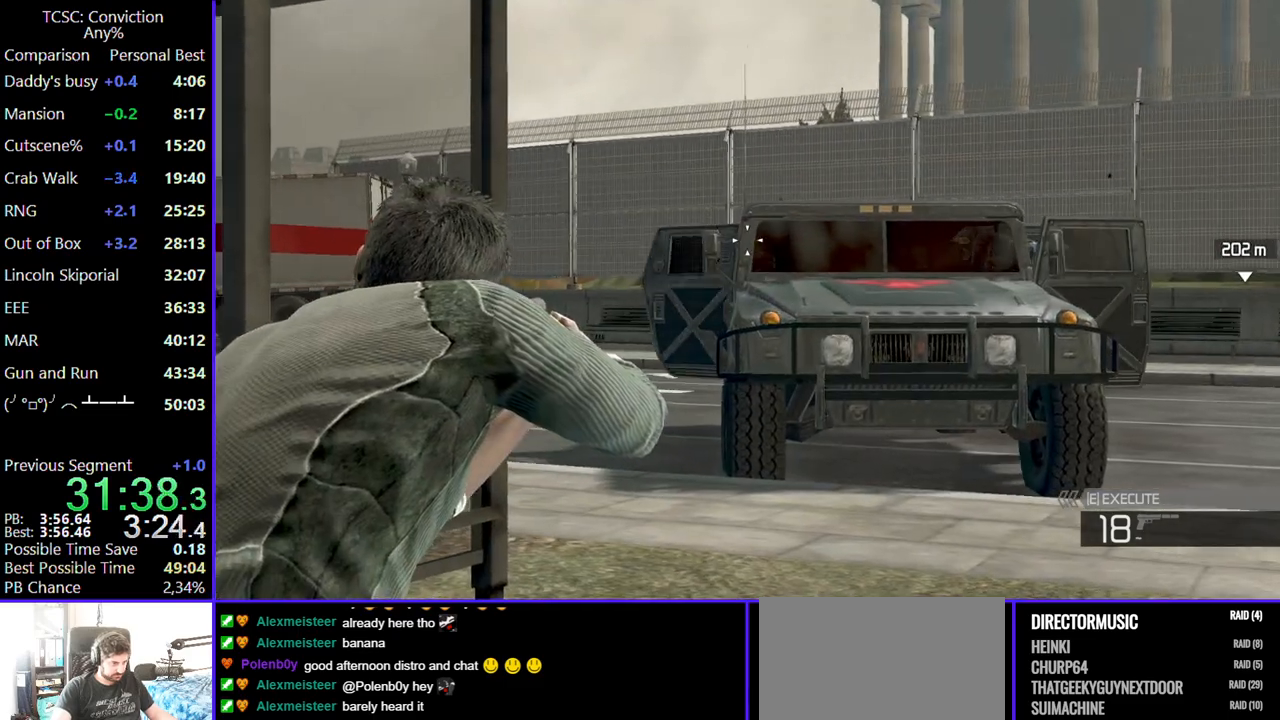
{"keys": [], "mouse": [], "events": []}
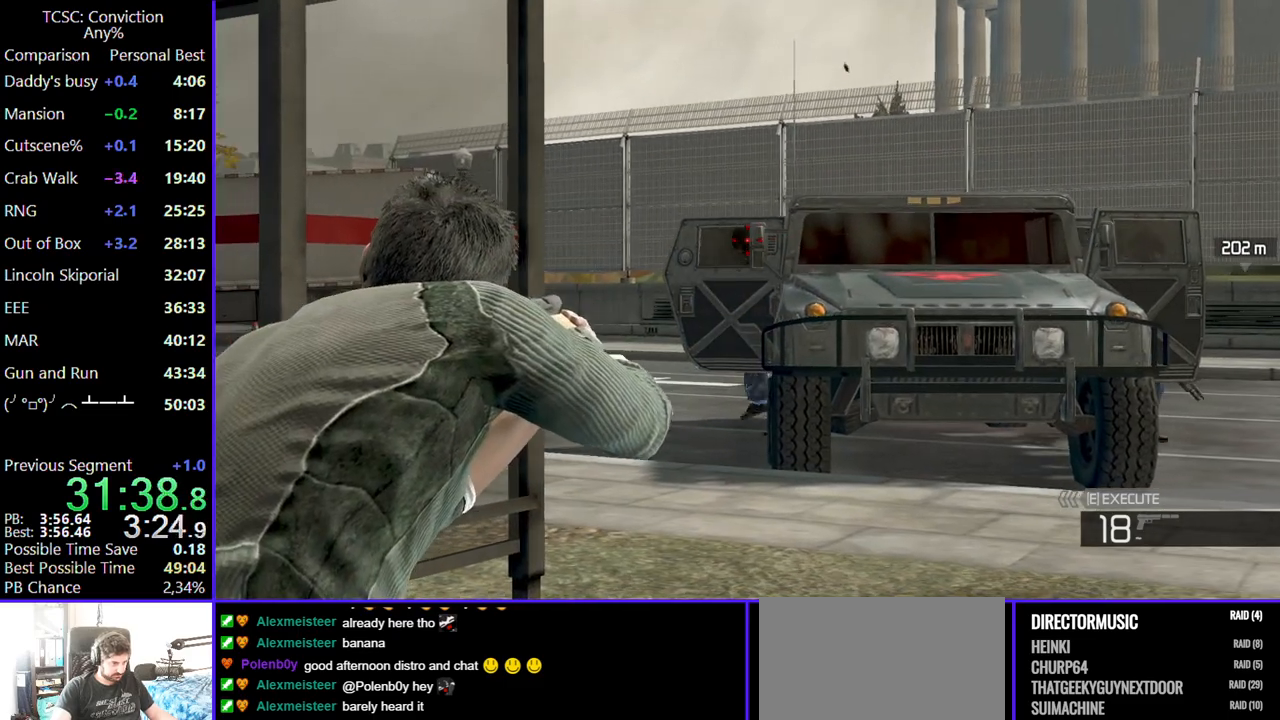
{"keys": [], "mouse": [], "events": []}
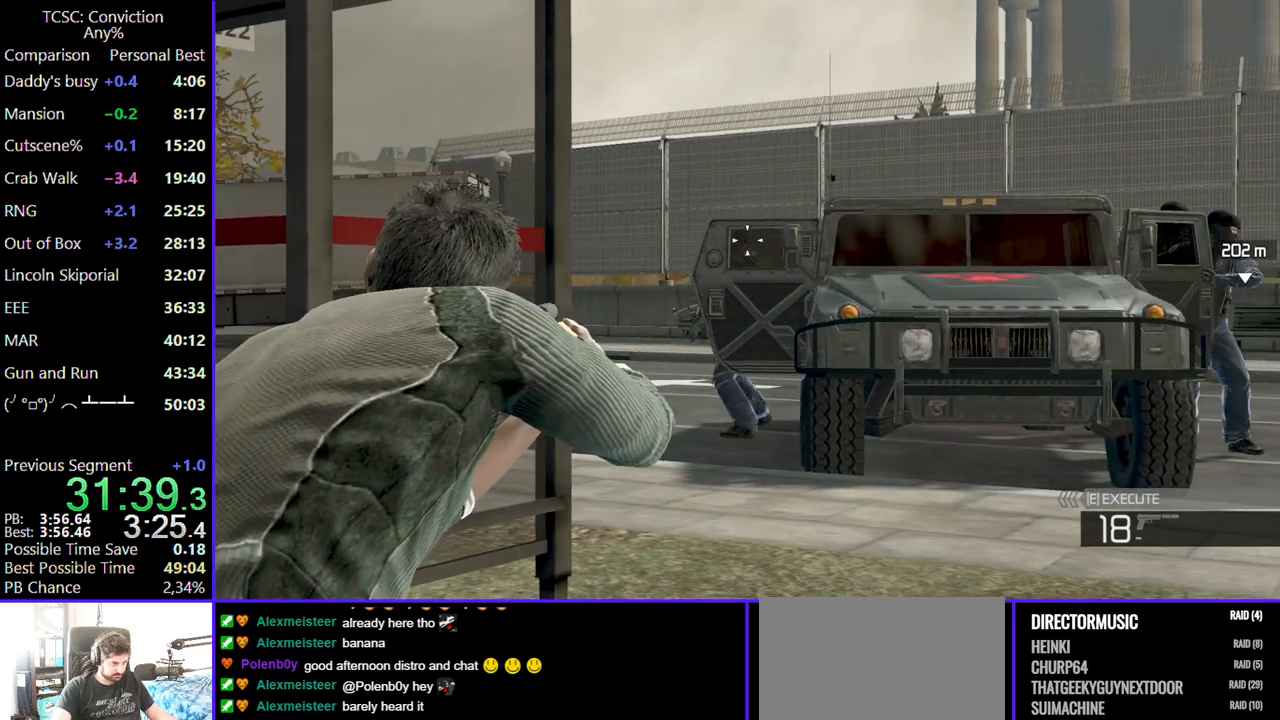
{"keys": [], "mouse": [], "events": []}
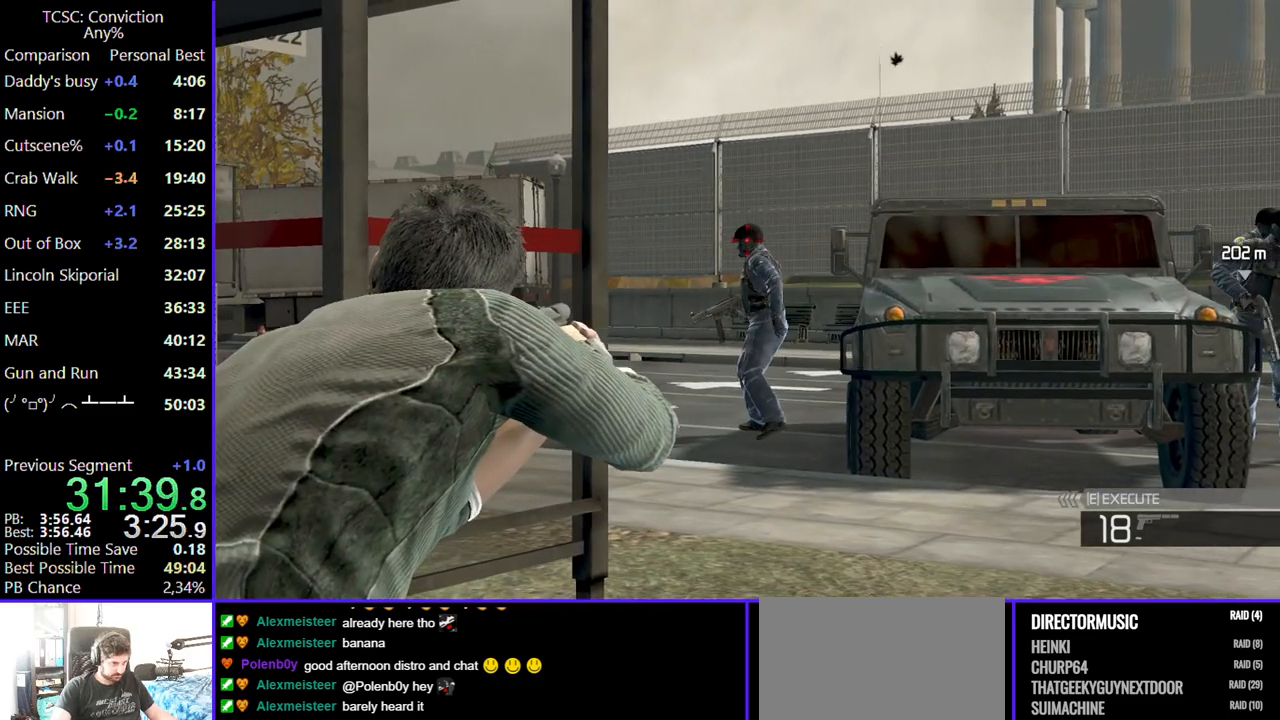
{"keys": [], "mouse": [], "events": []}
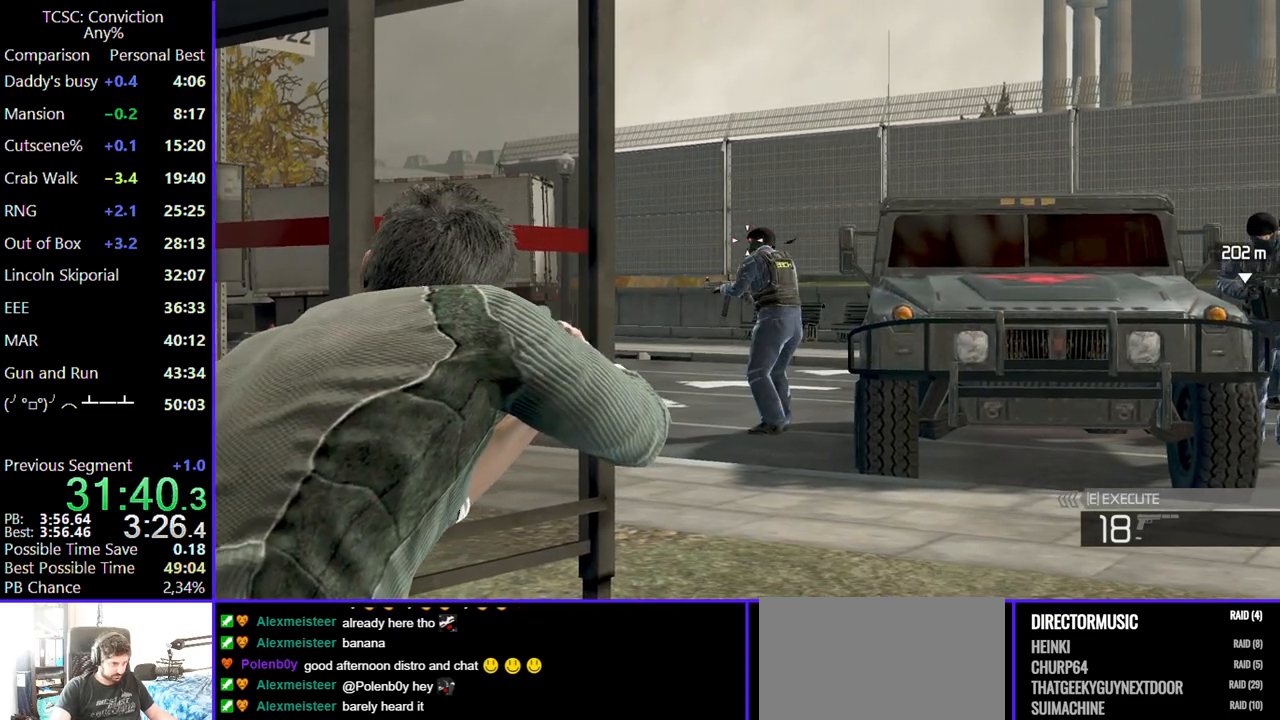
{"keys": [], "mouse": [], "events": [[317, "mouse_left", "down"], [417, "mouse_left", "up"]]}
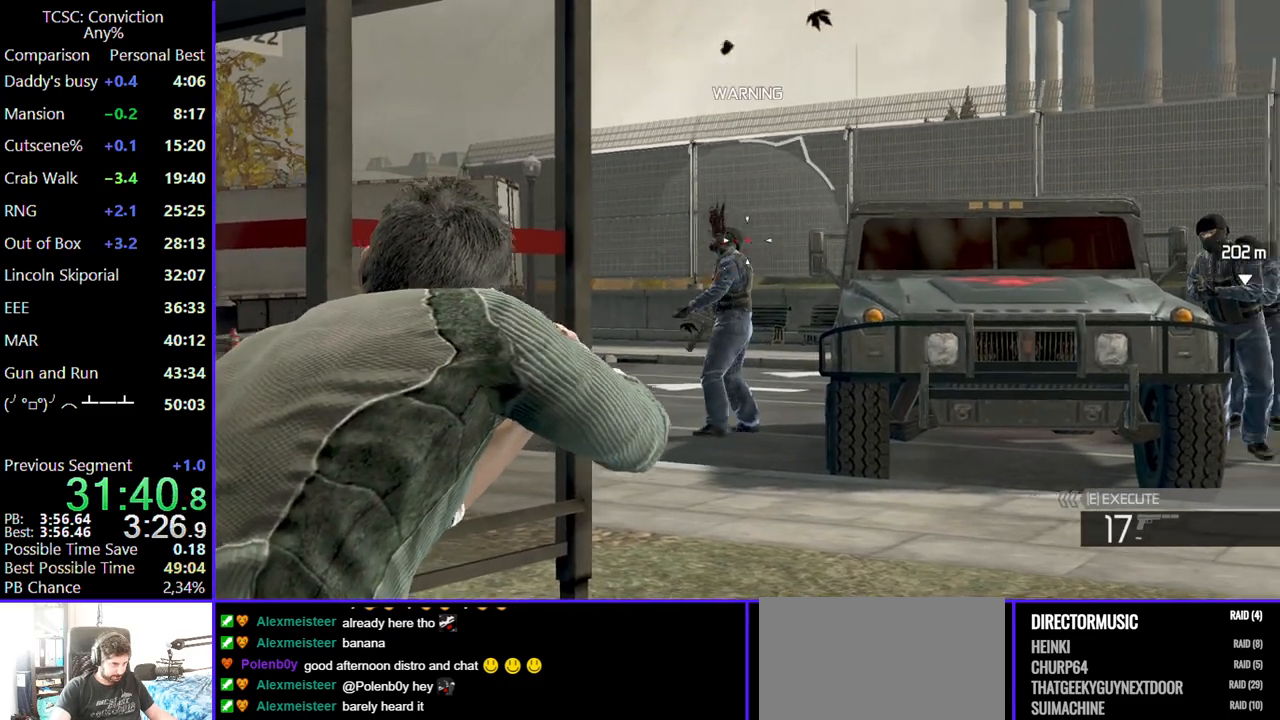
{"keys": [], "mouse": [], "events": []}
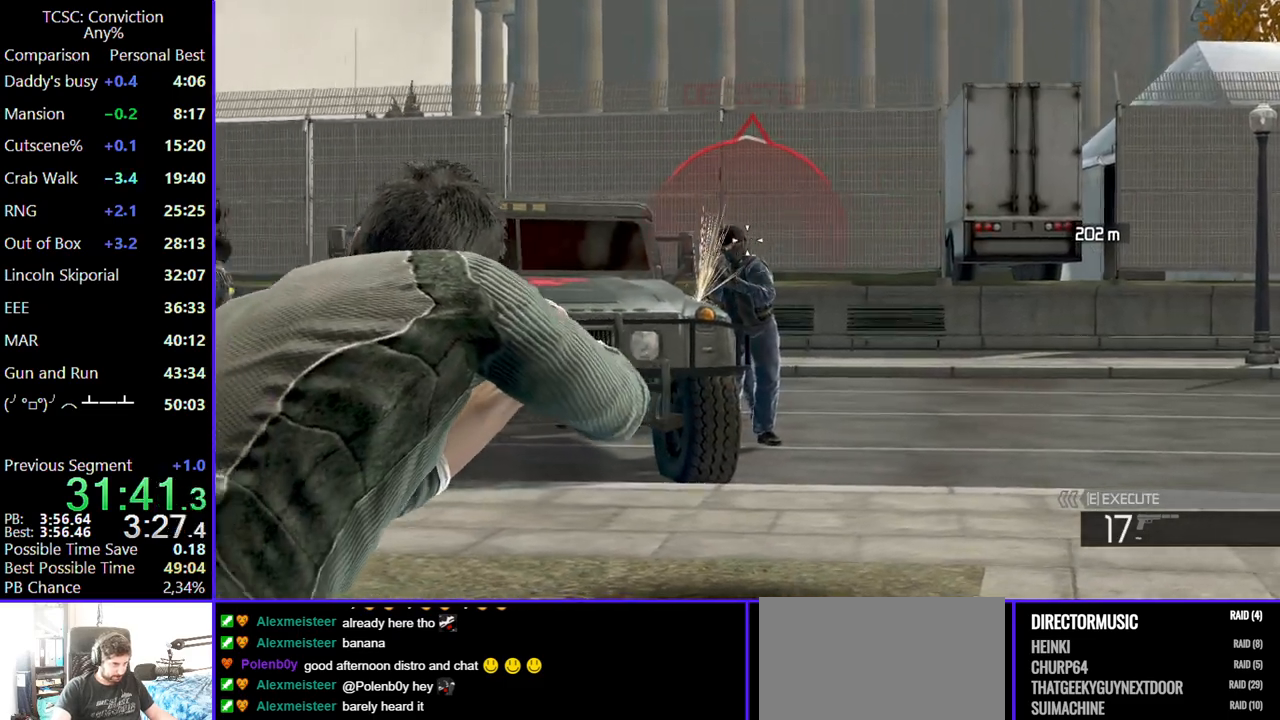
{"keys": [], "mouse": [], "events": [[217, "mouse_left", "down"], [300, "mouse_left", "up"]]}
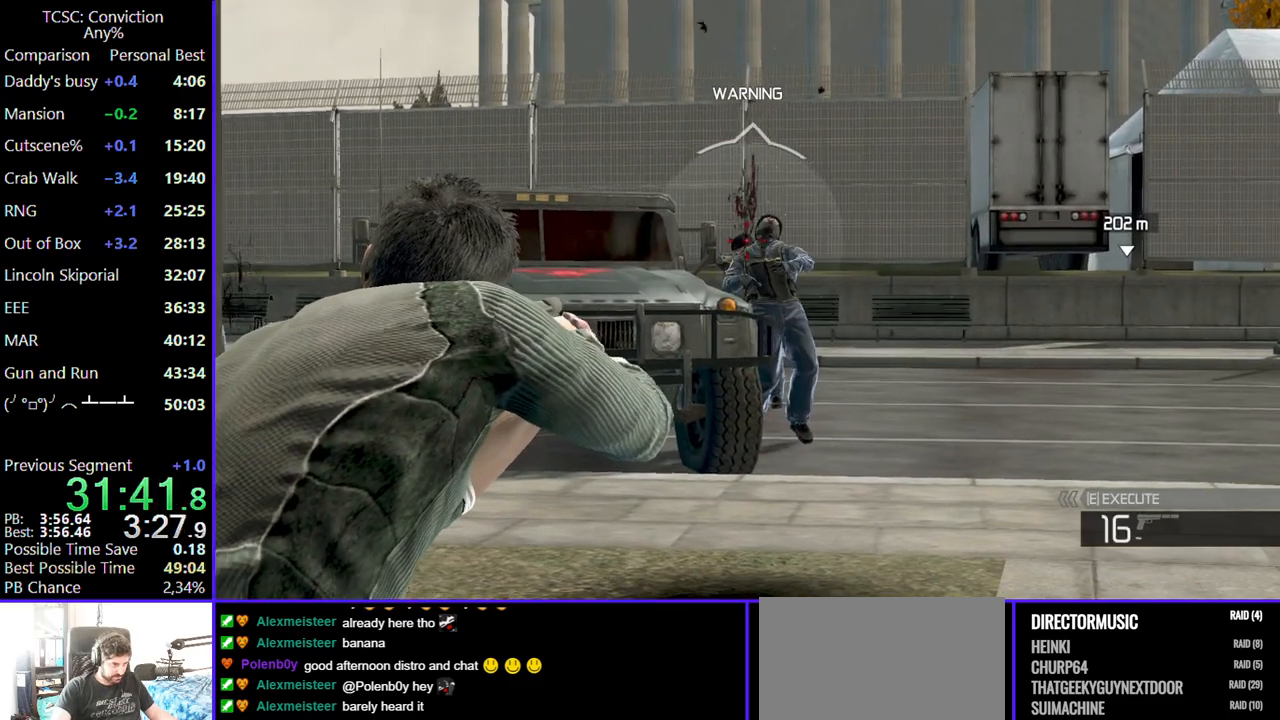
{"keys": [], "mouse": [], "events": [[234, "mouse_left", "down"], [317, "mouse_left", "up"]]}
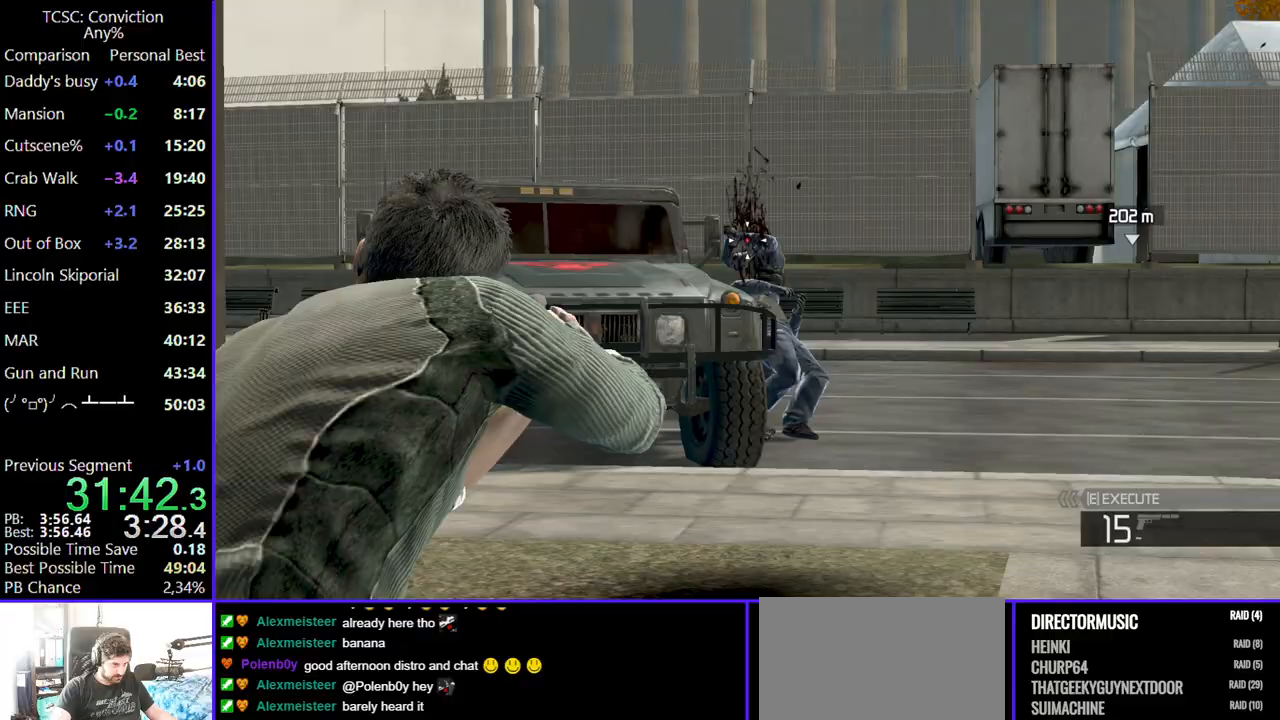
{"keys": ["d", "s"], "mouse": [], "events": [[184, "d", "down"], [234, "s", "down"], [284, "ctrl", "down"], [367, "ctrl", "up"]]}
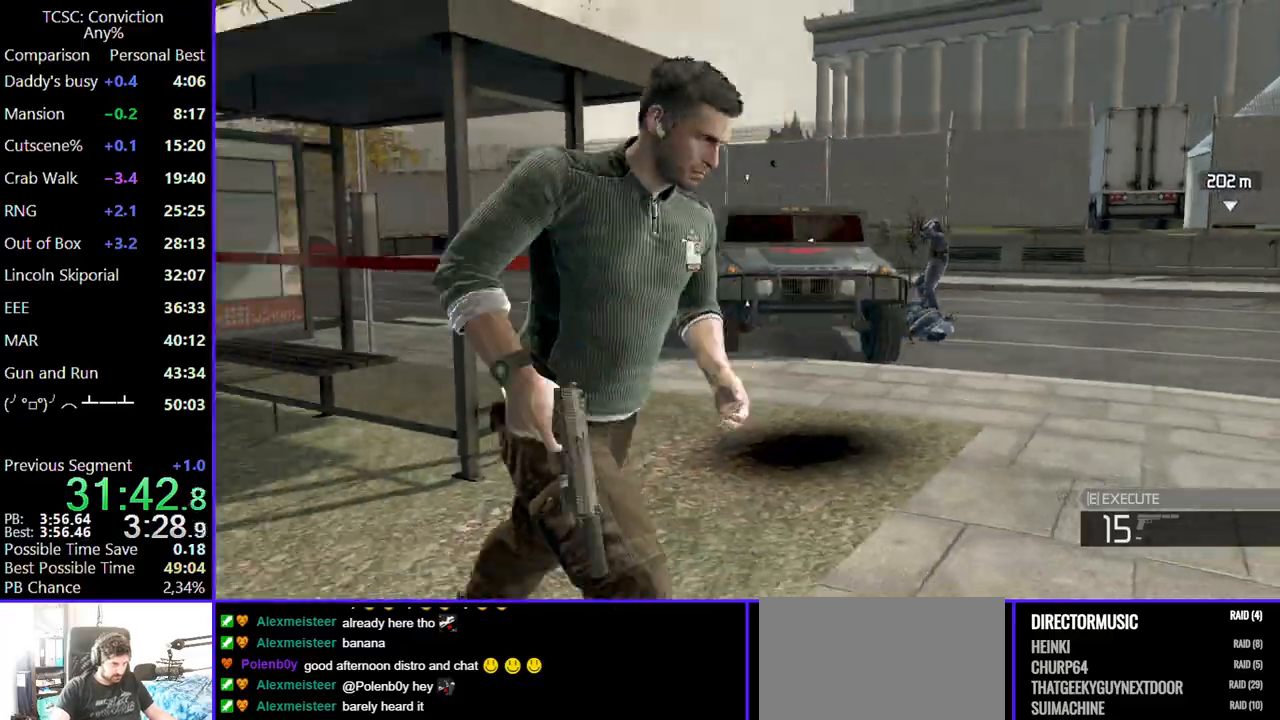
{"keys": ["a"], "mouse": [], "events": [[67, "d", "up"], [150, "r", "down"], [300, "a", "down"], [300, "r", "up"], [350, "r", "down"], [400, "s", "up"], [450, "r", "up"]]}
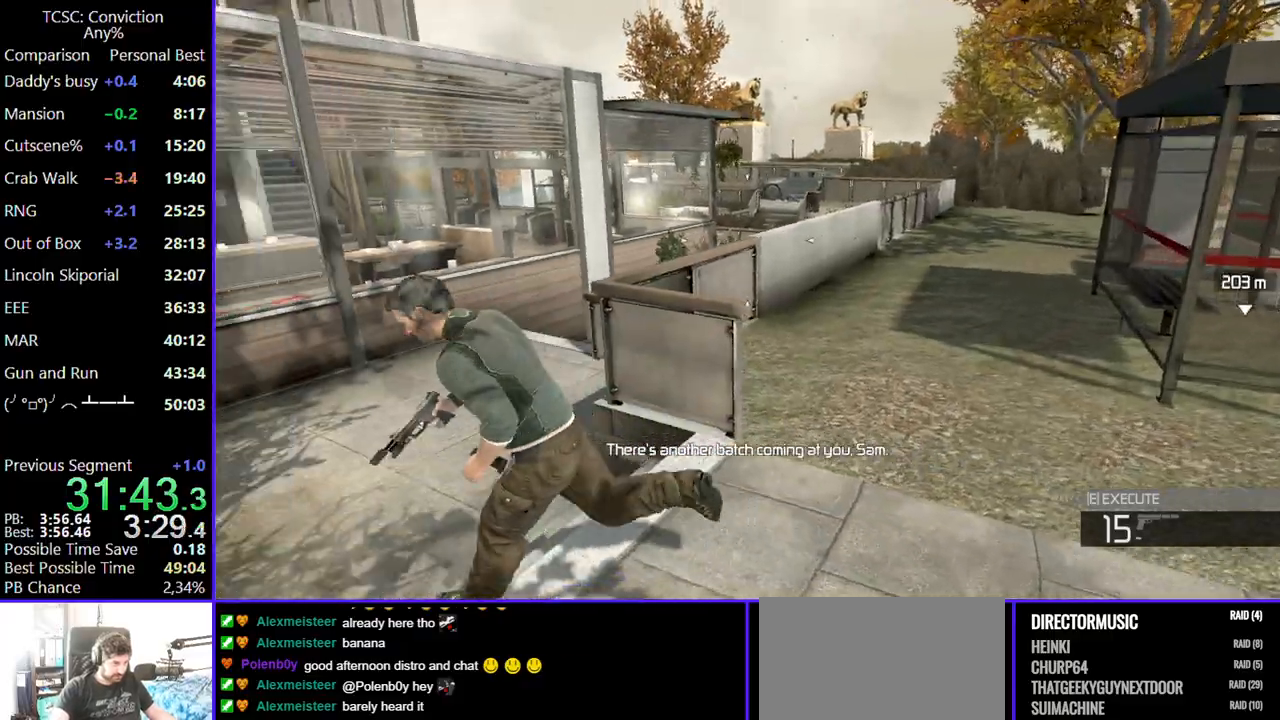
{"keys": ["r", "w"], "mouse": [], "events": [[34, "r", "down"], [84, "w", "down"], [134, "r", "up"], [234, "a", "up"], [450, "r", "down"]]}
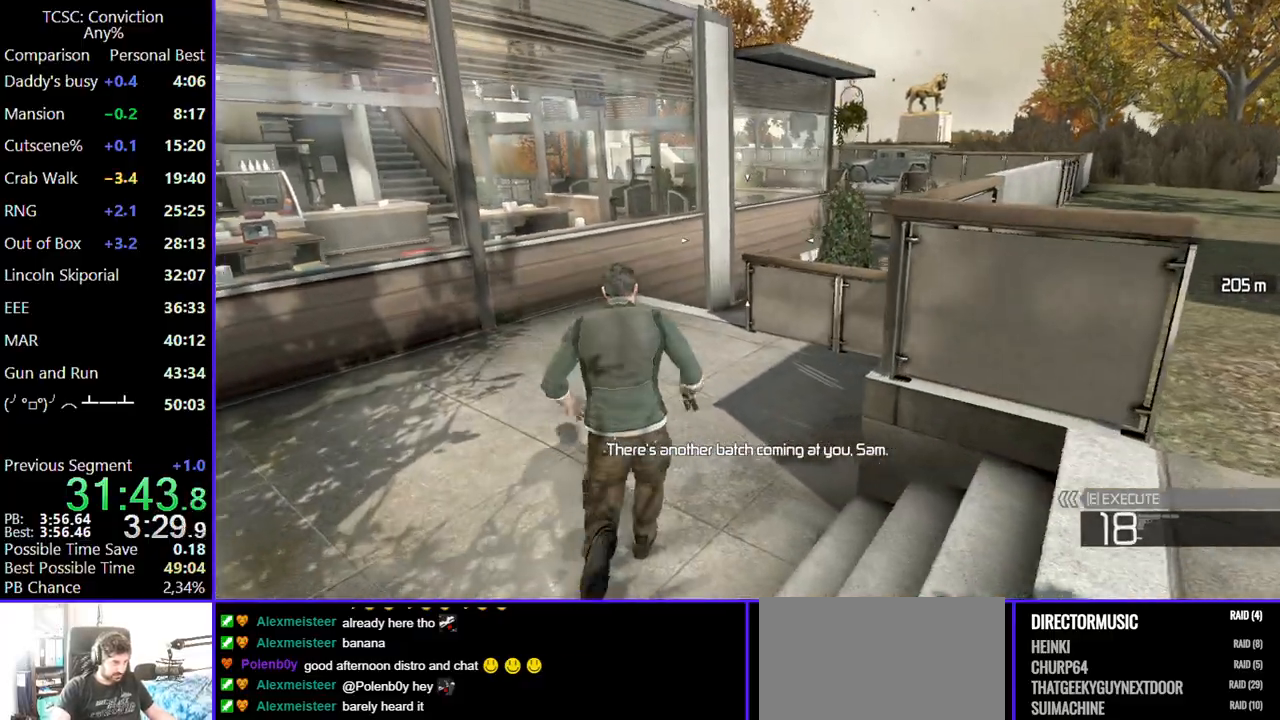
{"keys": ["w"], "mouse": [], "events": [[50, "r", "up"]]}
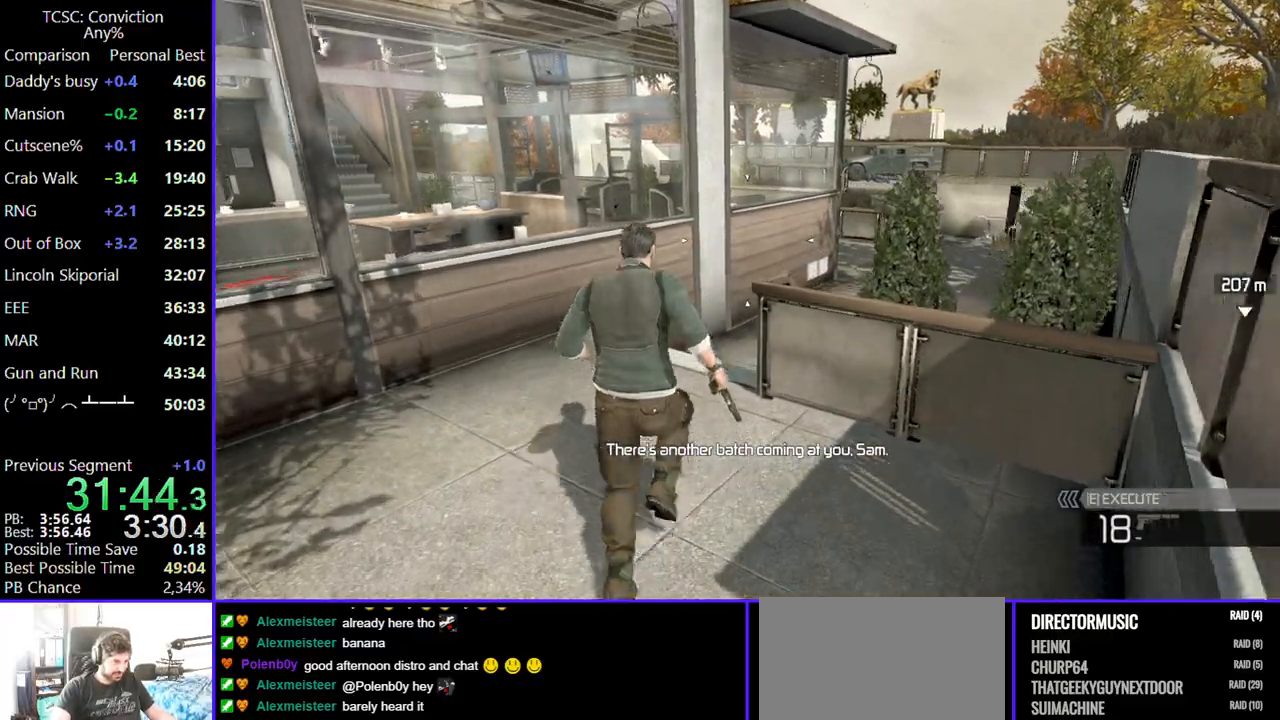
{"keys": ["w"], "mouse": [], "events": [[350, "d", "down"], [450, "d", "up"]]}
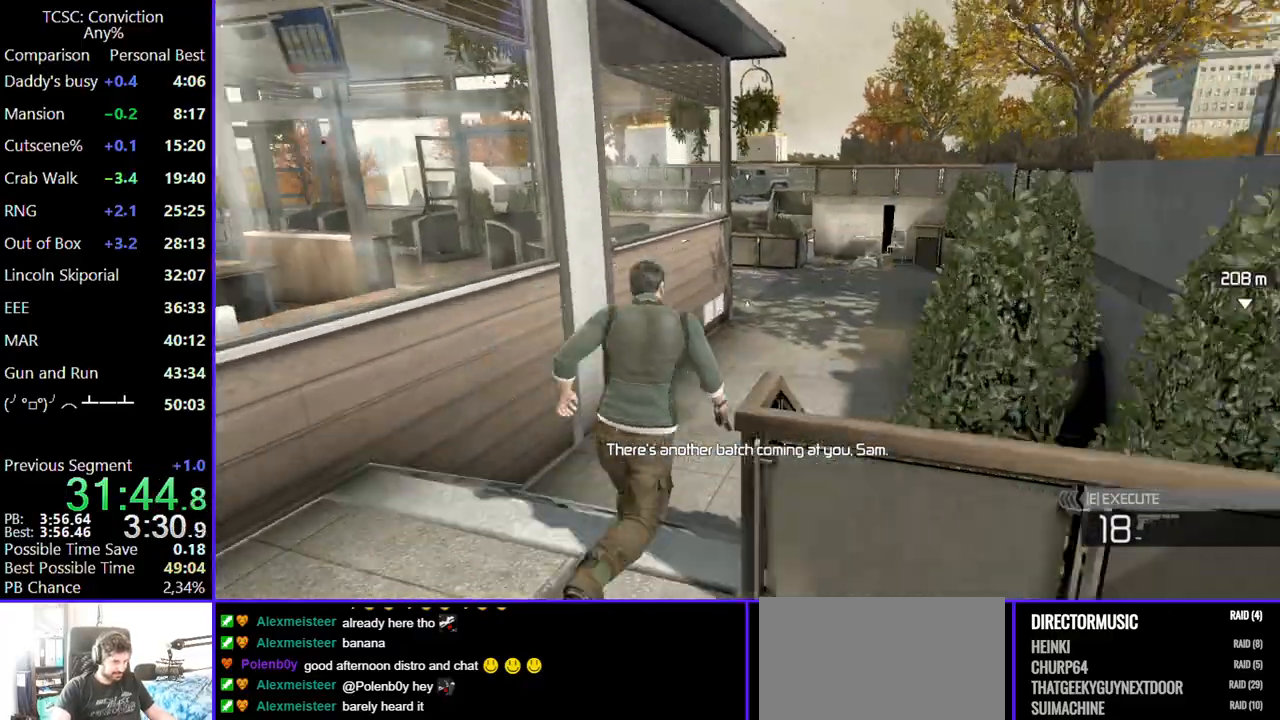
{"keys": ["r", "w"], "mouse": [], "events": [[217, "d", "down"], [317, "d", "up"], [467, "r", "down"]]}
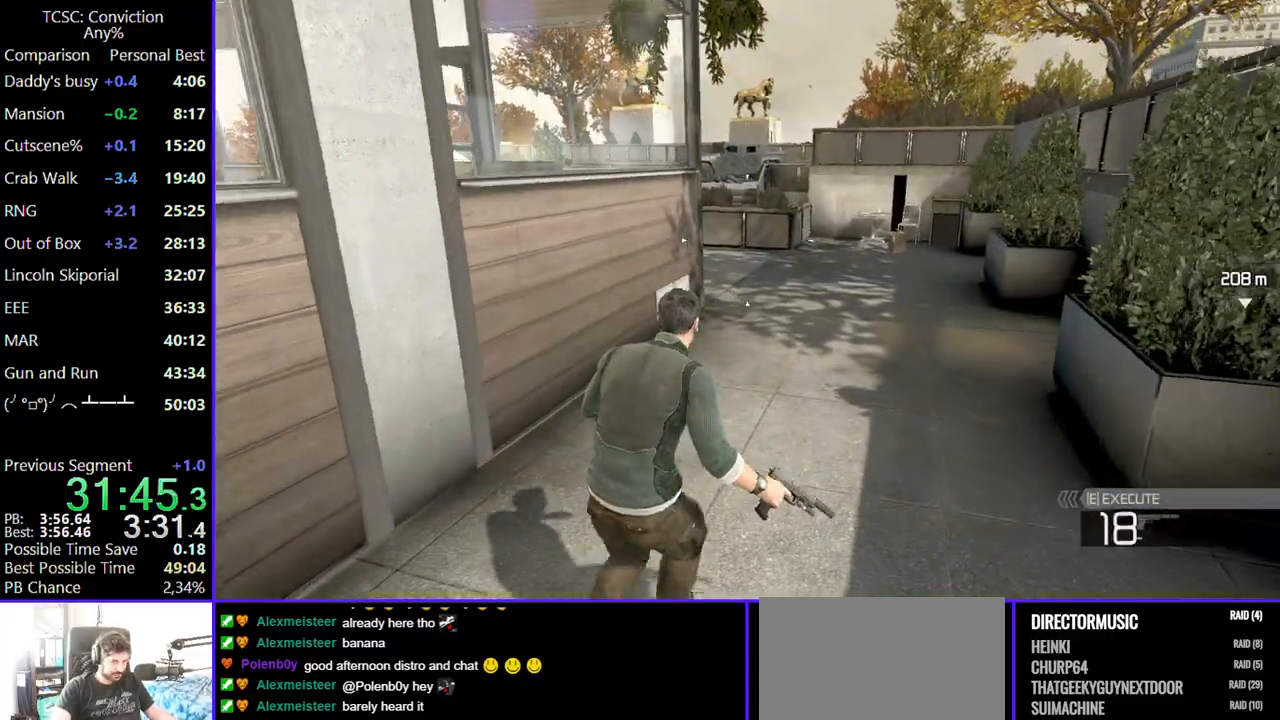
{"keys": ["w"], "mouse": [], "events": [[50, "r", "up"], [367, "d", "down"], [467, "d", "up"]]}